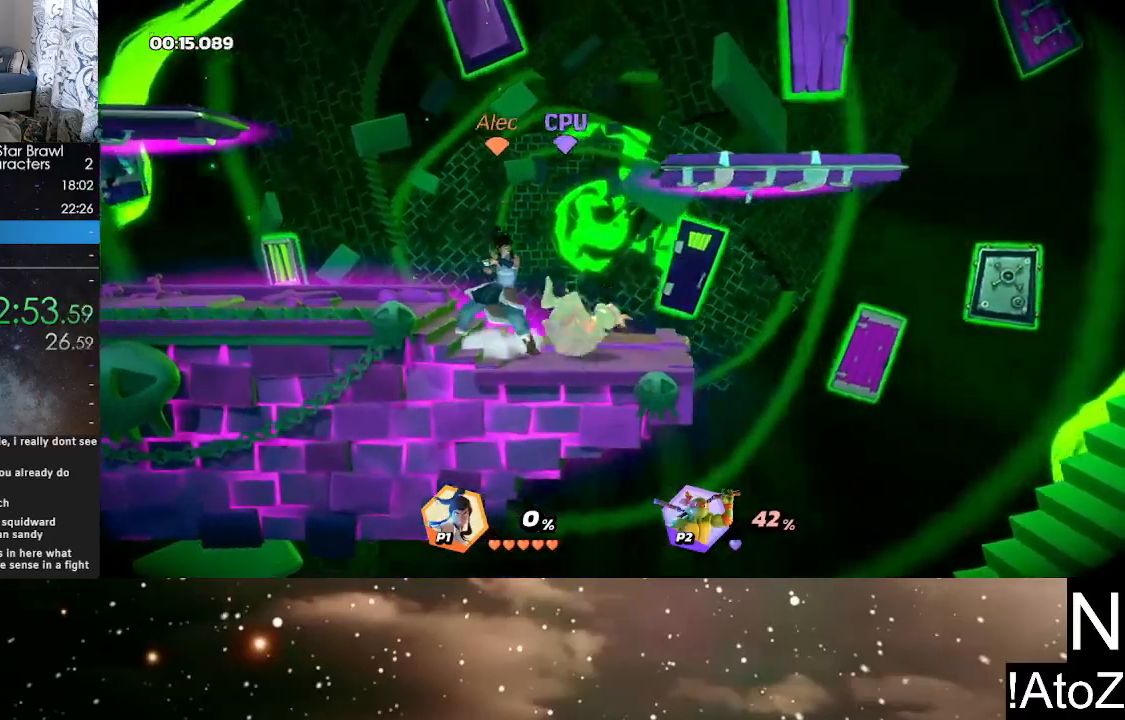
Gameplay with a controller (Xbox layout); each line is a JSON object with the inputs held at the frame after it (dt_ms = milliseconds from this image to that frame). "events" lists button and stick changes between this image and that frame as [ms after this image, input, new state], when the widget could be followed in between.
{"dt_ms": 500, "buttons": [], "left_stick": "center", "right_stick": "center", "events": [[50, "right_stick", "center"]]}
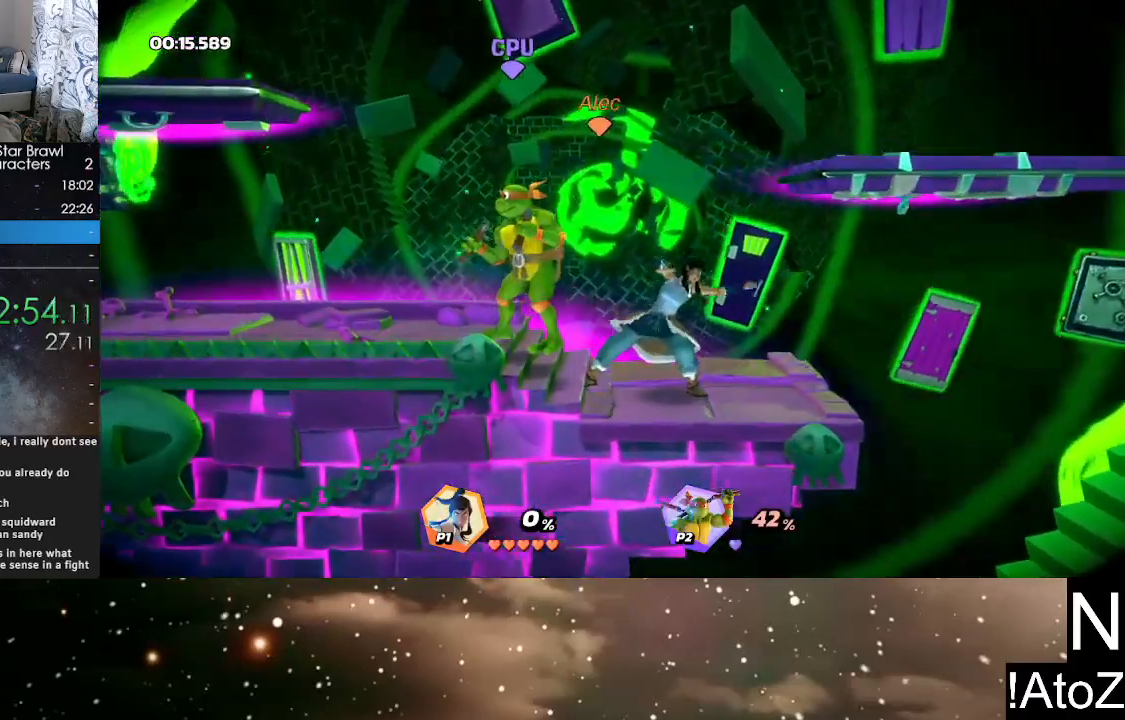
{"dt_ms": 500, "buttons": [], "left_stick": "right", "right_stick": "center", "events": [[83, "left_stick", "left"], [317, "R2", "down"], [317, "left_stick", "center"], [417, "left_stick", "right"], [450, "R2", "up"]]}
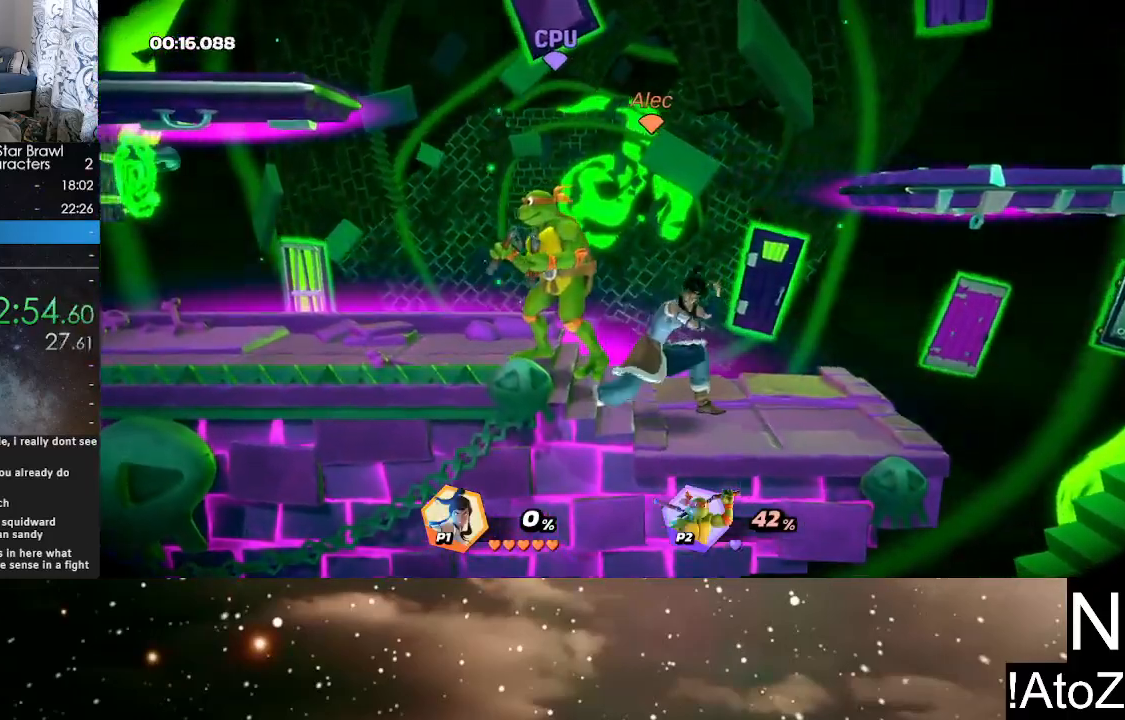
{"dt_ms": 500, "buttons": [], "left_stick": "center", "right_stick": "center", "events": [[83, "left_stick", "center"], [133, "left_stick", "left"], [233, "R2", "down"], [283, "left_stick", "center"], [367, "R2", "up"]]}
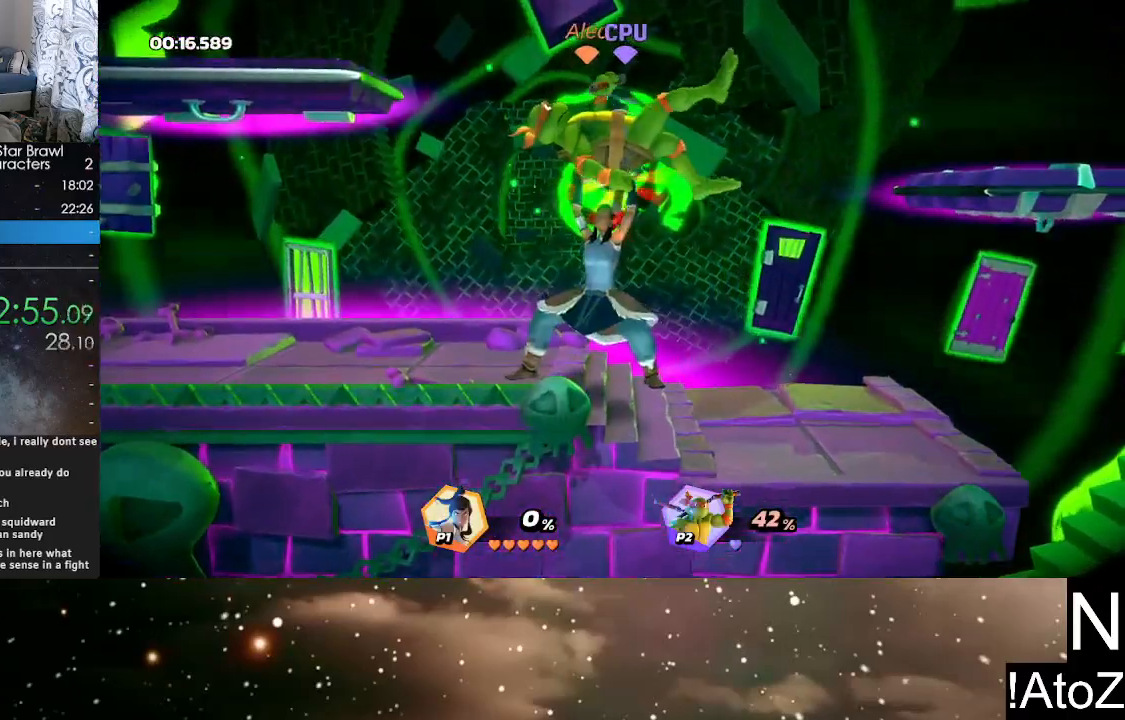
{"dt_ms": 500, "buttons": [], "left_stick": "center", "right_stick": "center", "events": [[50, "left_stick", "right"], [133, "R2", "down"], [283, "R2", "up"], [383, "left_stick", "center"]]}
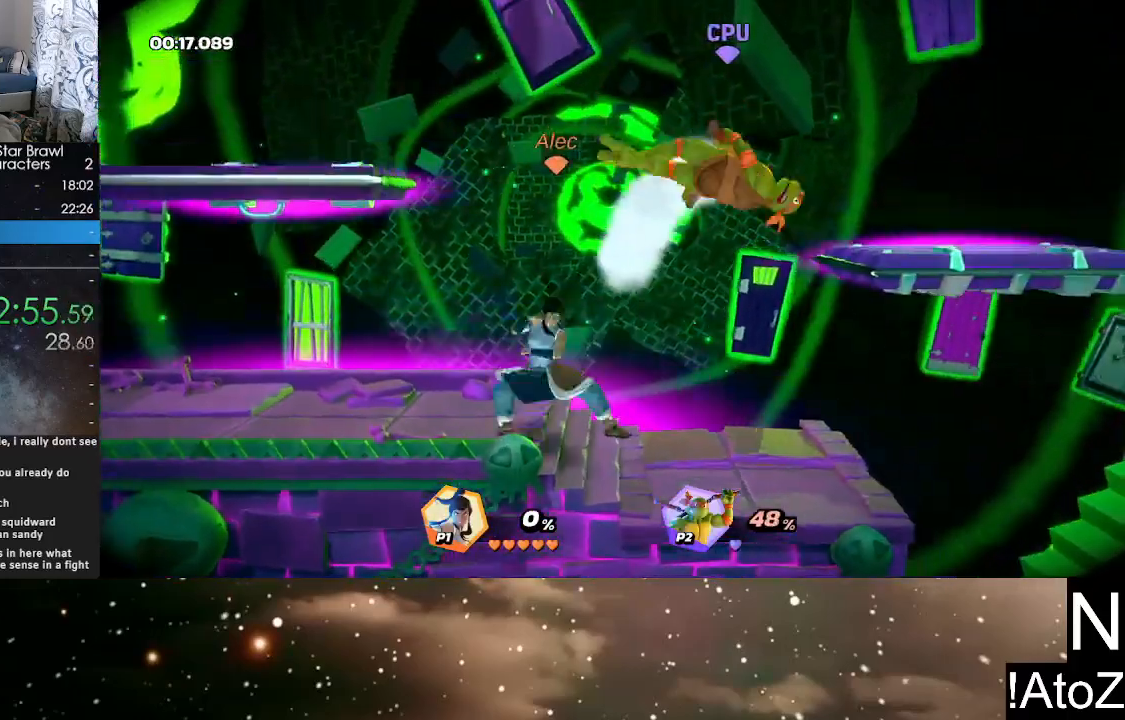
{"dt_ms": 500, "buttons": [], "left_stick": "center", "right_stick": "center", "events": [[33, "left_stick", "right"], [133, "left_stick", "center"], [183, "right_stick", "right"], [250, "right_stick", "center"]]}
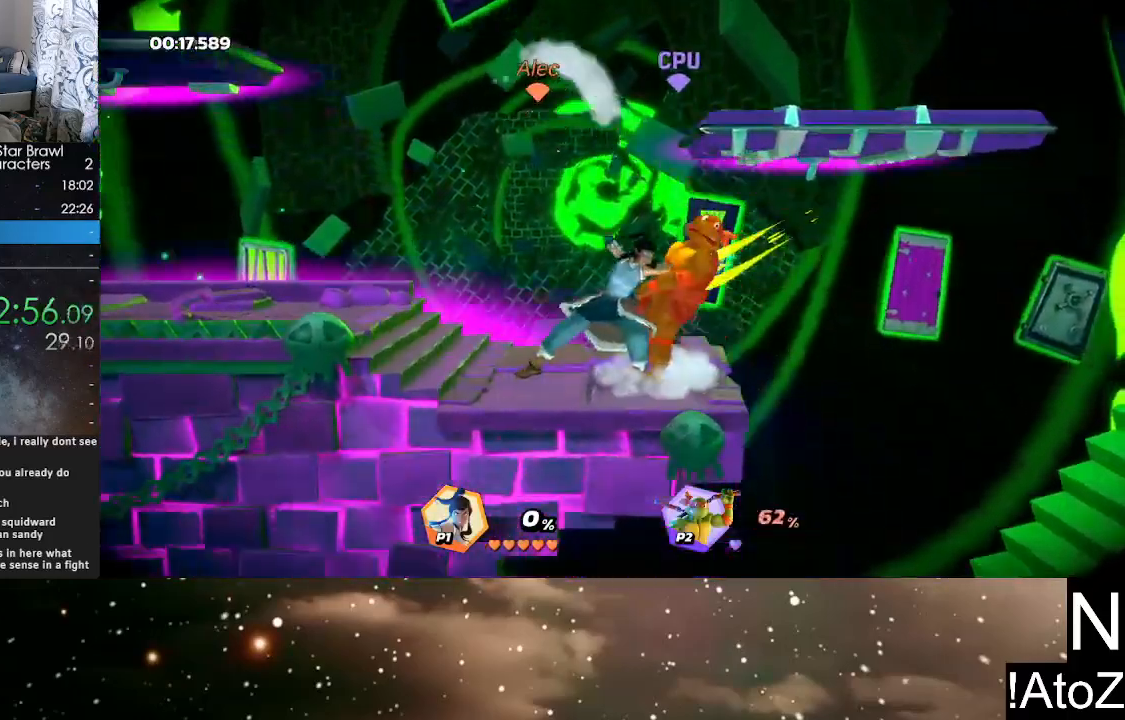
{"dt_ms": 500, "buttons": [], "left_stick": "center", "right_stick": "center", "events": []}
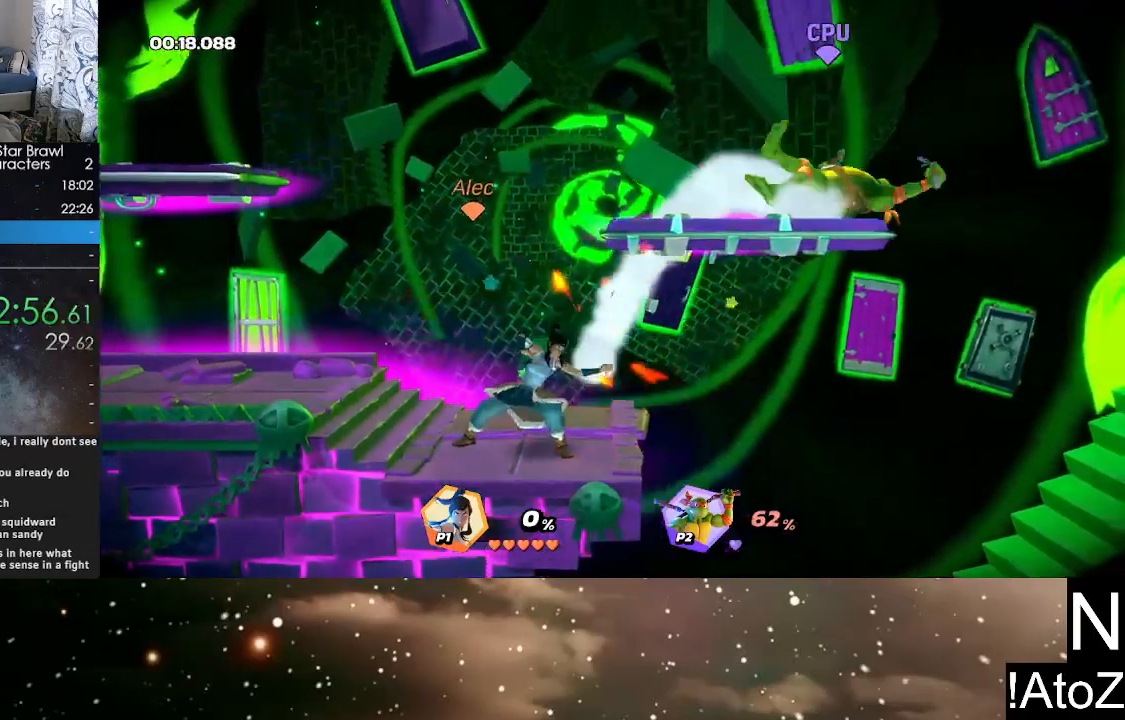
{"dt_ms": 500, "buttons": [], "left_stick": "right", "right_stick": "center", "events": [[133, "left_stick", "right"], [233, "left_stick", "center"], [417, "Y", "down"], [467, "left_stick", "right"], [483, "Y", "up"]]}
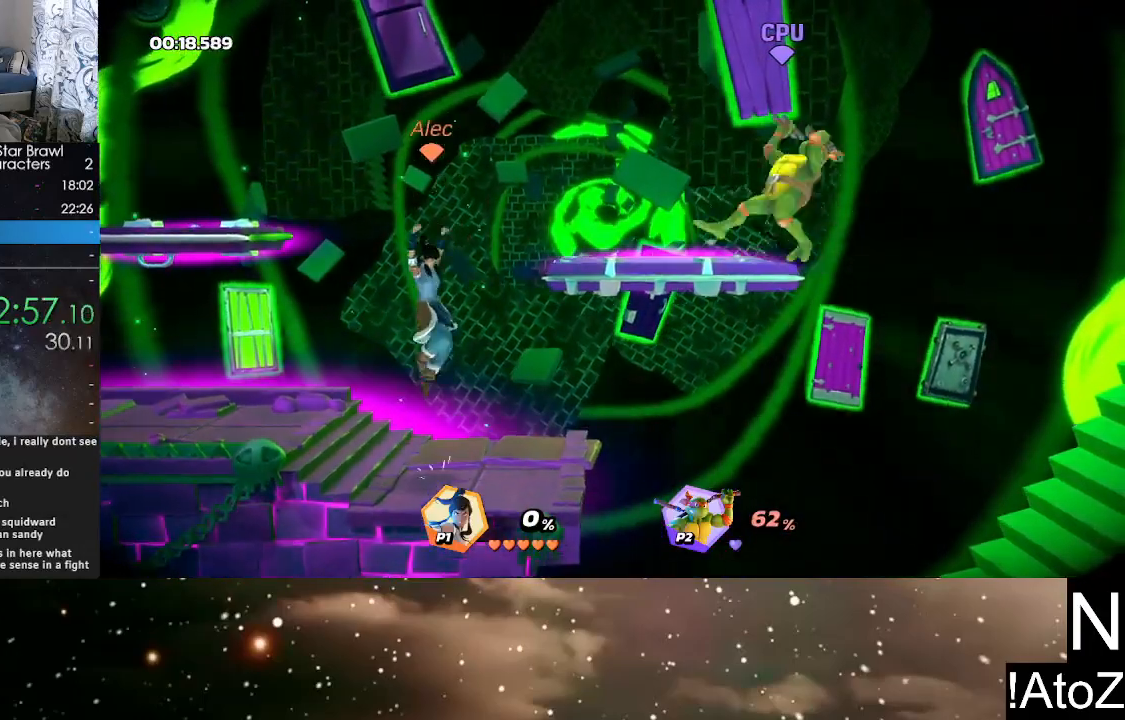
{"dt_ms": 500, "buttons": [], "left_stick": "down-left", "right_stick": "center", "events": [[33, "Y", "down"], [100, "Y", "up"], [183, "B", "down"], [267, "B", "up"], [433, "left_stick", "down-left"]]}
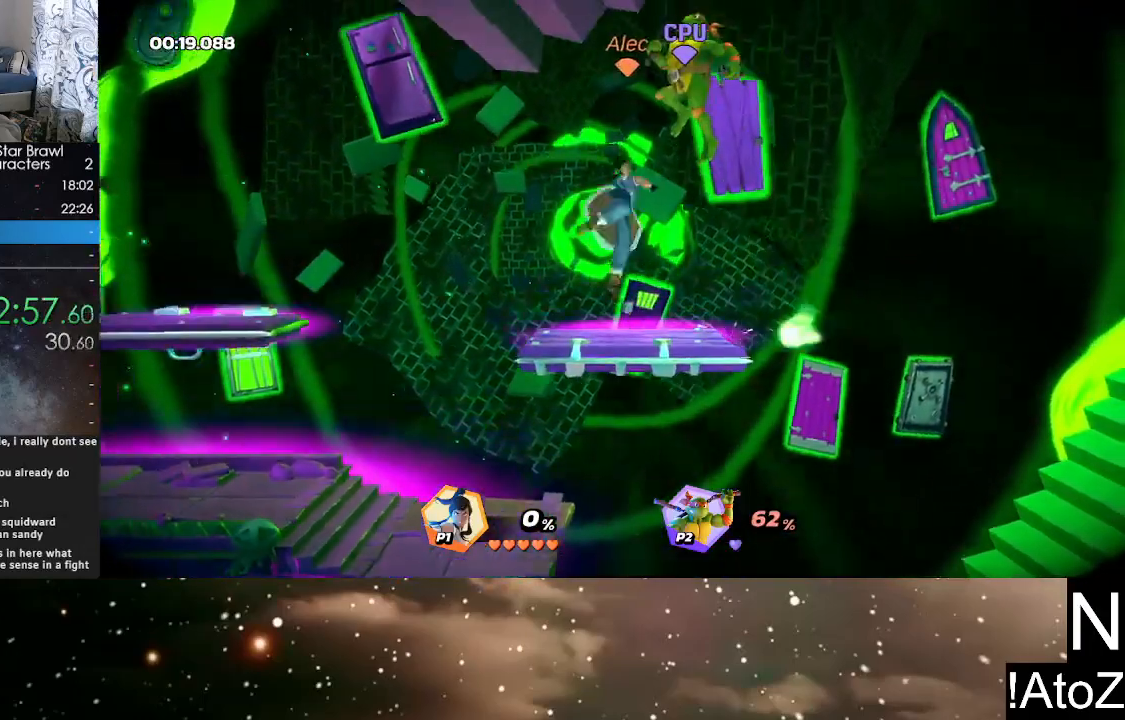
{"dt_ms": 1000, "buttons": ["R2"], "left_stick": "center", "right_stick": "center", "events": [[133, "left_stick", "center"], [317, "left_stick", "right"], [383, "R2", "down"], [383, "left_stick", "center"], [500, "R2", "up"], [783, "left_stick", "left"], [933, "R2", "down"], [950, "left_stick", "center"]]}
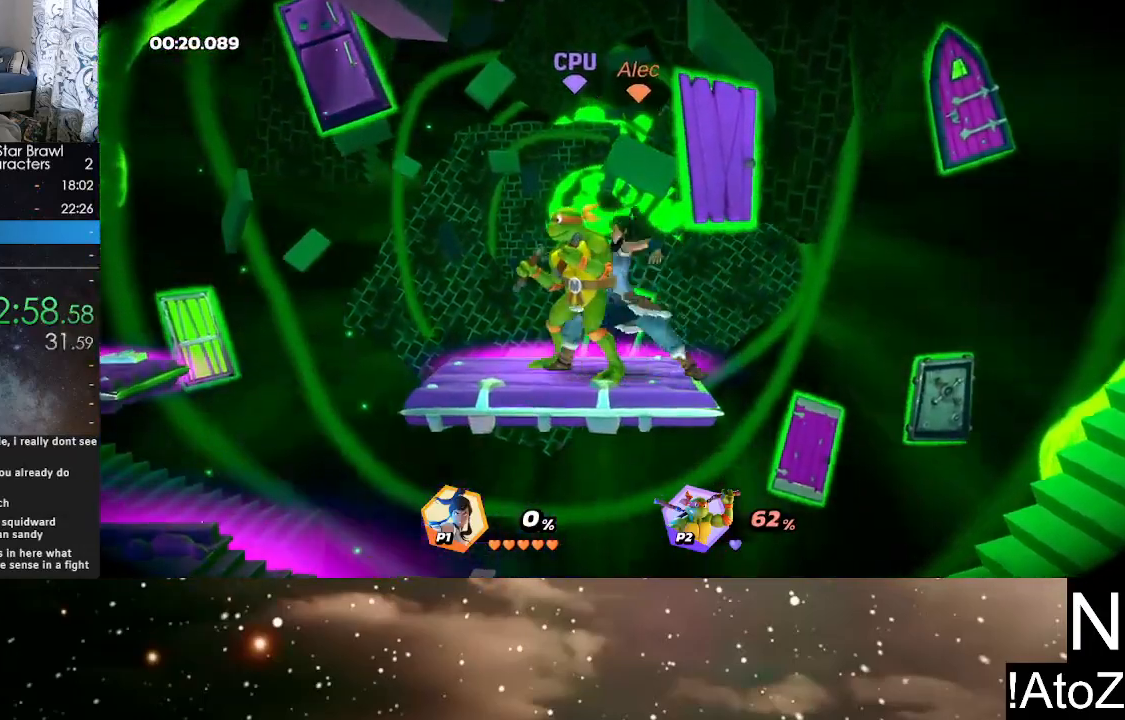
{"dt_ms": 500, "buttons": [], "left_stick": "center", "right_stick": "center", "events": [[67, "R2", "up"], [67, "left_stick", "down-right"], [217, "R2", "down"], [350, "left_stick", "center"], [367, "R2", "up"]]}
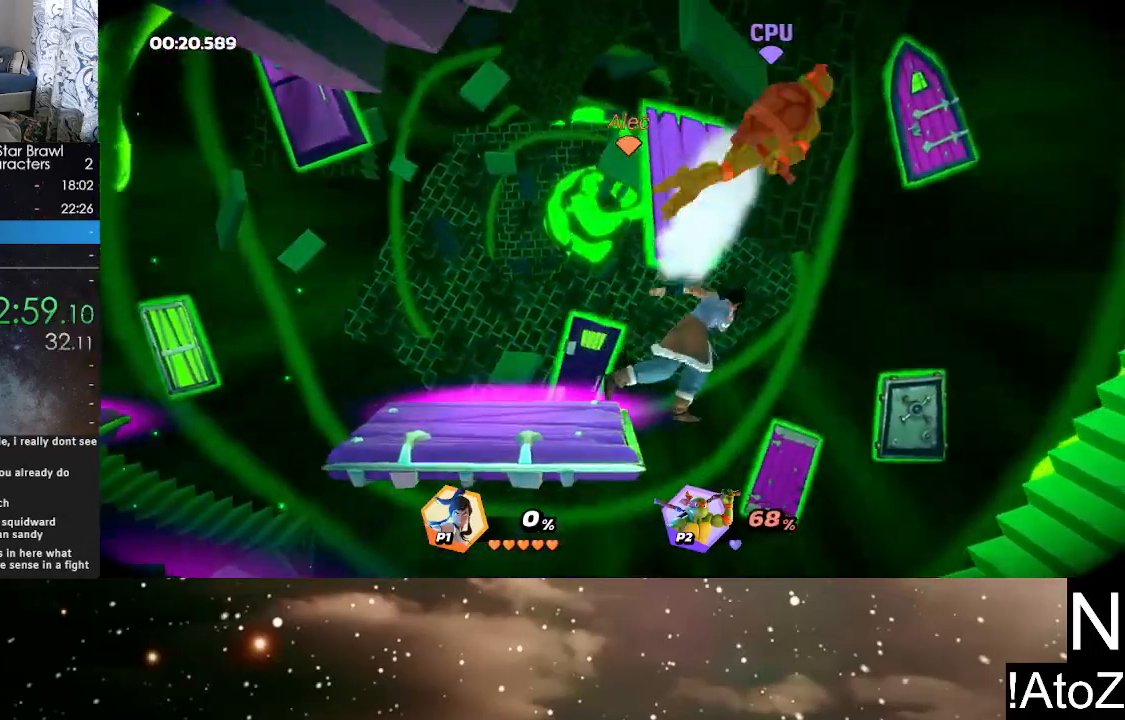
{"dt_ms": 500, "buttons": [], "left_stick": "center", "right_stick": "down", "events": [[500, "right_stick", "down"]]}
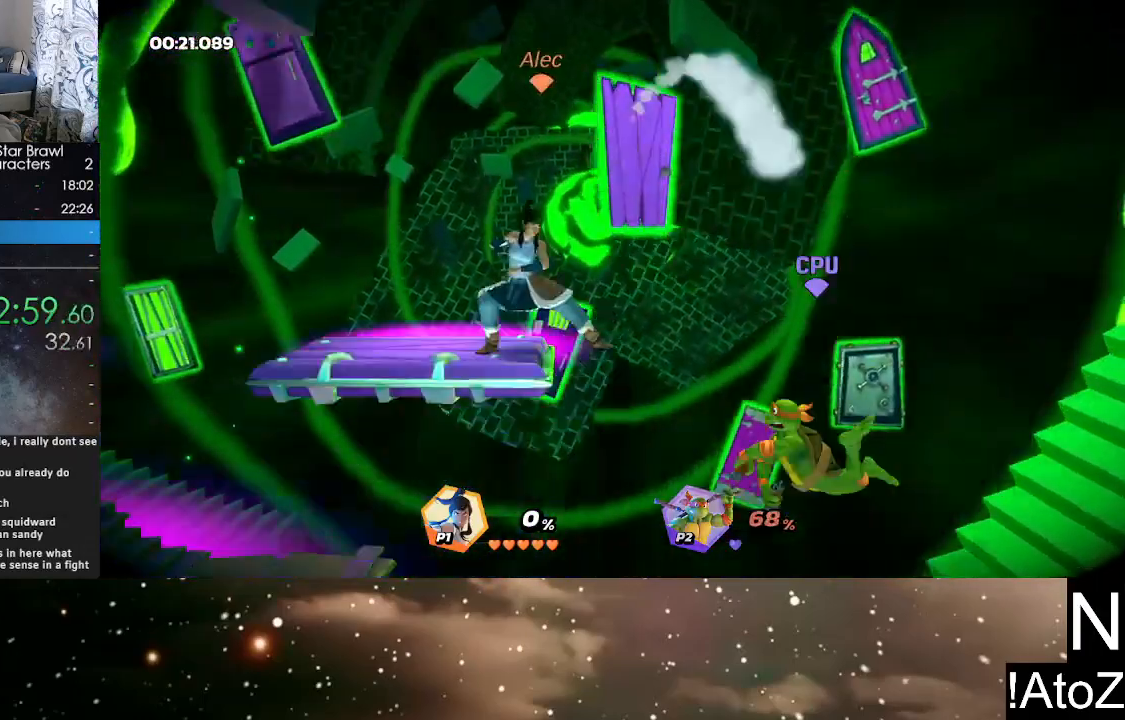
{"dt_ms": 500, "buttons": [], "left_stick": "center", "right_stick": "center", "events": [[67, "right_stick", "center"]]}
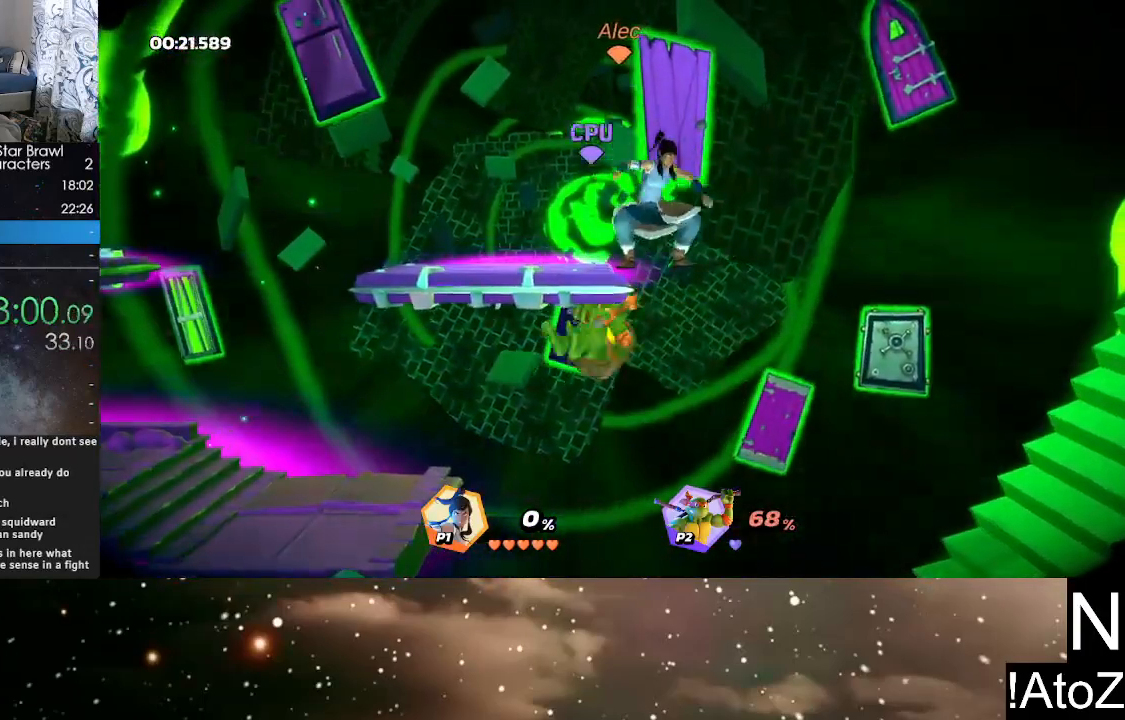
{"dt_ms": 500, "buttons": [], "left_stick": "left", "right_stick": "center", "events": [[133, "left_stick", "left"]]}
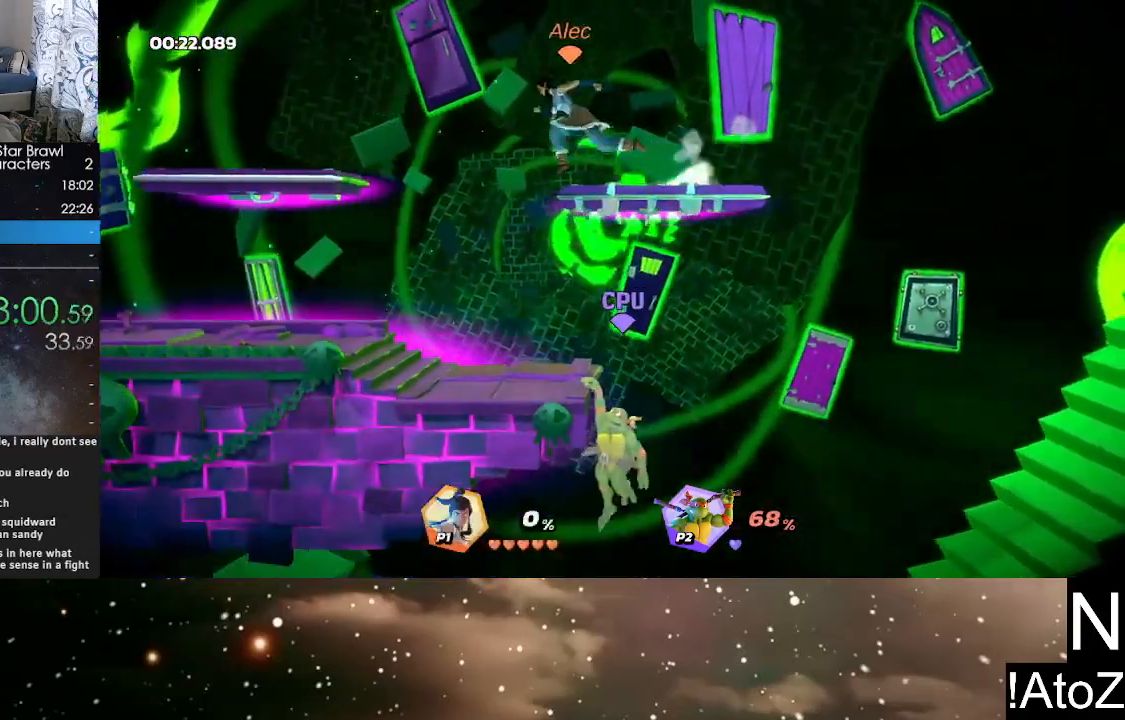
{"dt_ms": 500, "buttons": [], "left_stick": "center", "right_stick": "center", "events": [[133, "left_stick", "down"], [200, "left_stick", "down-right"], [350, "left_stick", "center"], [383, "right_stick", "right"], [467, "right_stick", "center"]]}
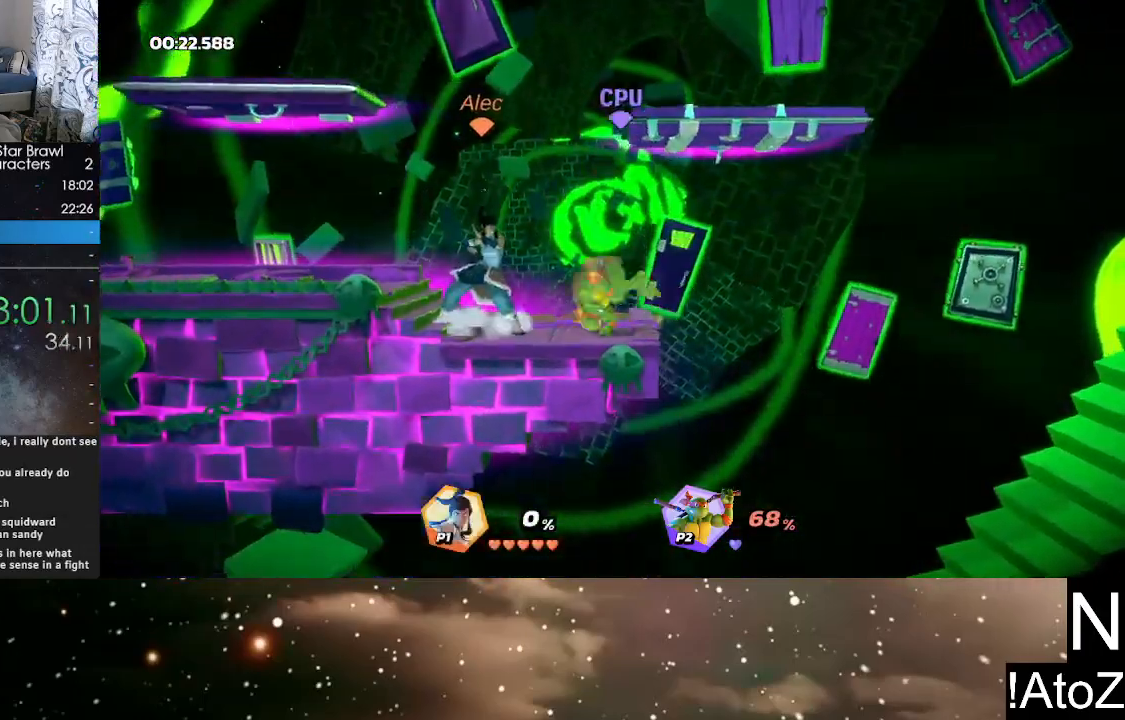
{"dt_ms": 500, "buttons": [], "left_stick": "center", "right_stick": "center", "events": []}
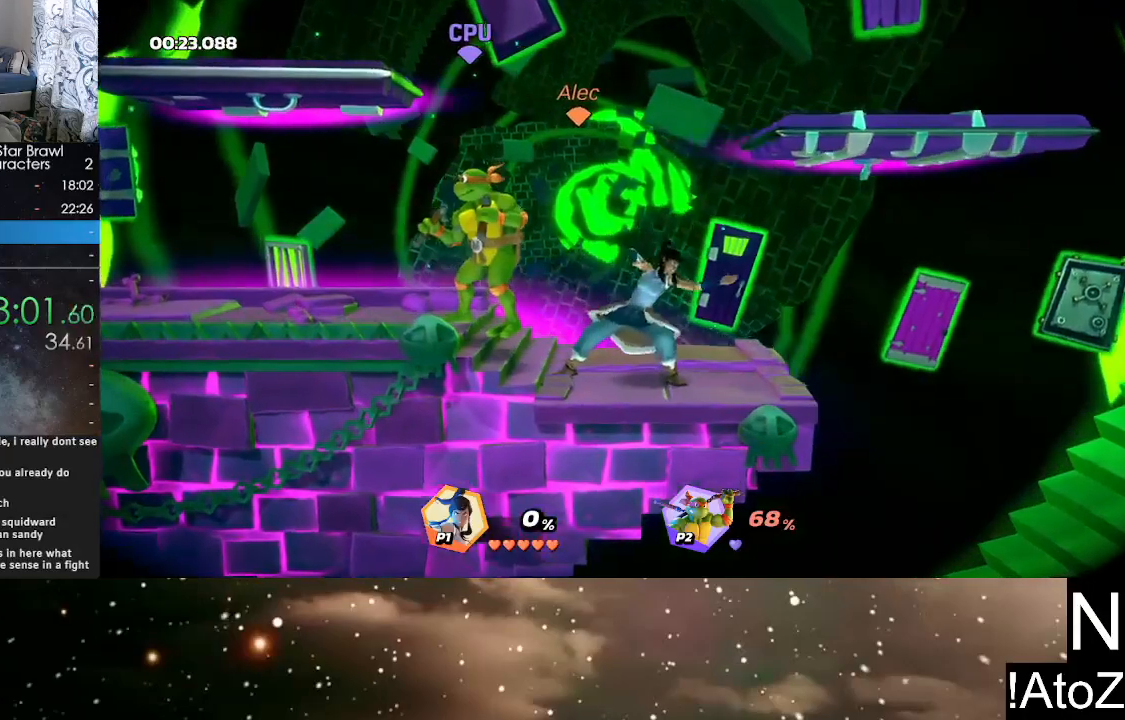
{"dt_ms": 1000, "buttons": [], "left_stick": "left", "right_stick": "center", "events": [[17, "left_stick", "left"], [167, "R2", "down"], [217, "left_stick", "center"], [300, "R2", "up"], [333, "left_stick", "right"], [467, "R2", "down"], [517, "left_stick", "left"], [533, "R2", "up"]]}
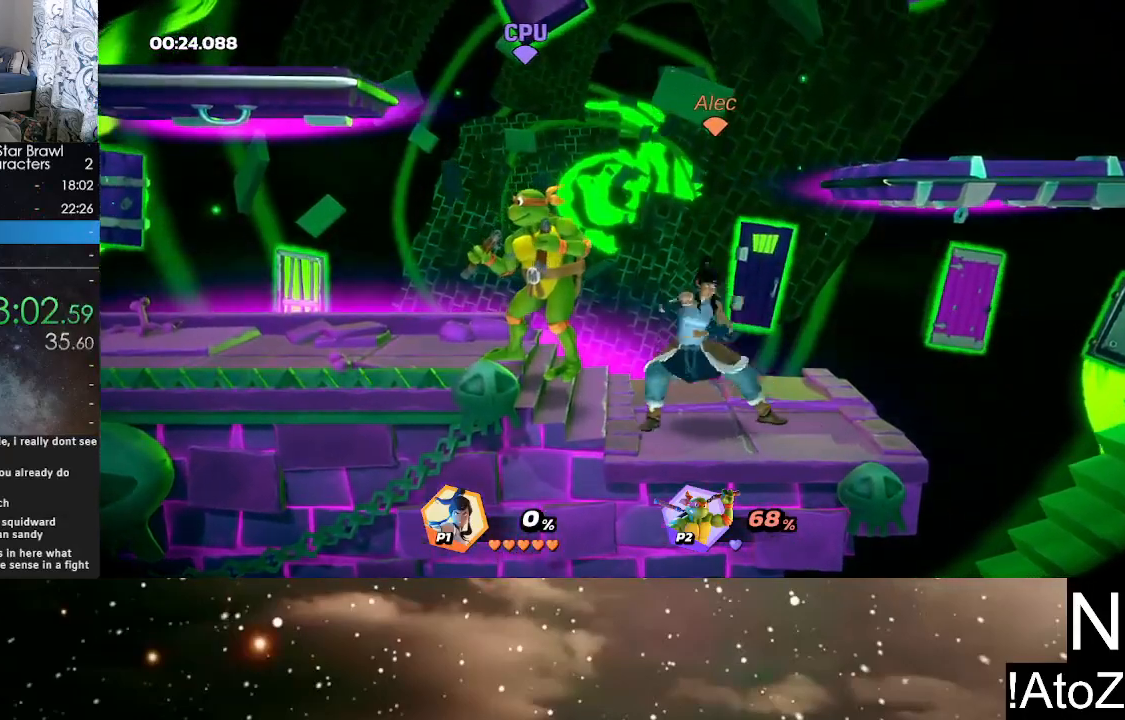
{"dt_ms": 500, "buttons": [], "left_stick": "right", "right_stick": "center", "events": [[17, "R2", "down"], [117, "left_stick", "center"], [167, "R2", "up"], [250, "left_stick", "right"], [300, "R2", "down"], [467, "R2", "up"]]}
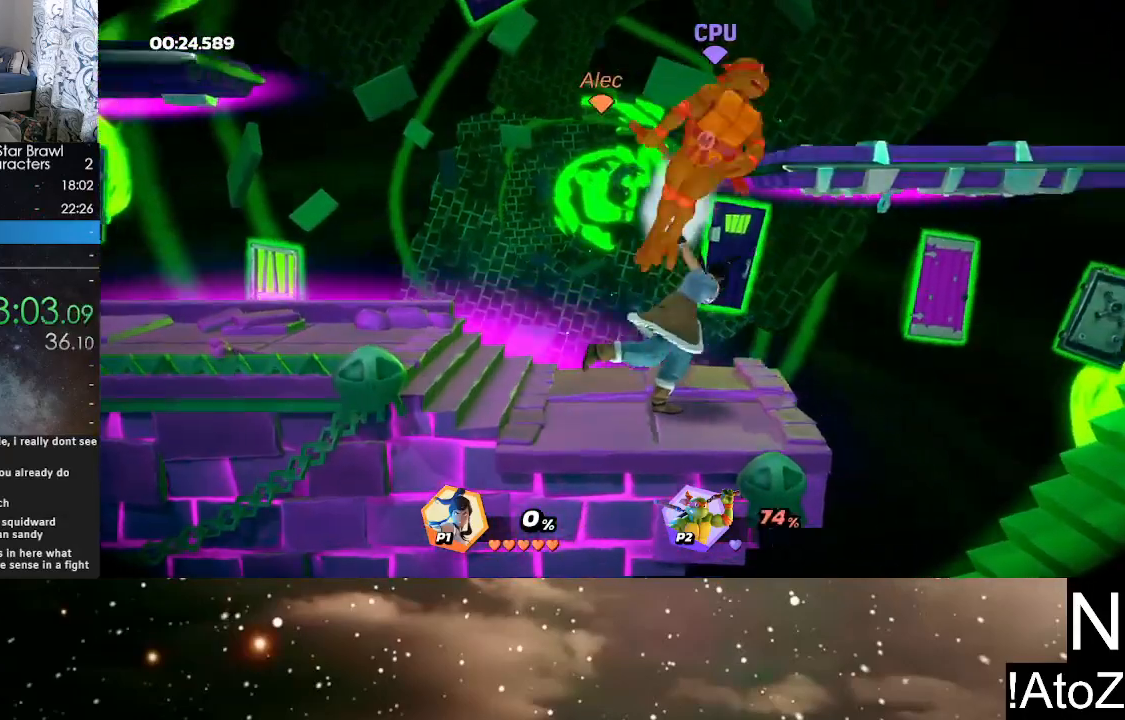
{"dt_ms": 500, "buttons": ["Y"], "left_stick": "right", "right_stick": "center", "events": [[150, "left_stick", "center"], [333, "left_stick", "right"], [417, "Y", "down"]]}
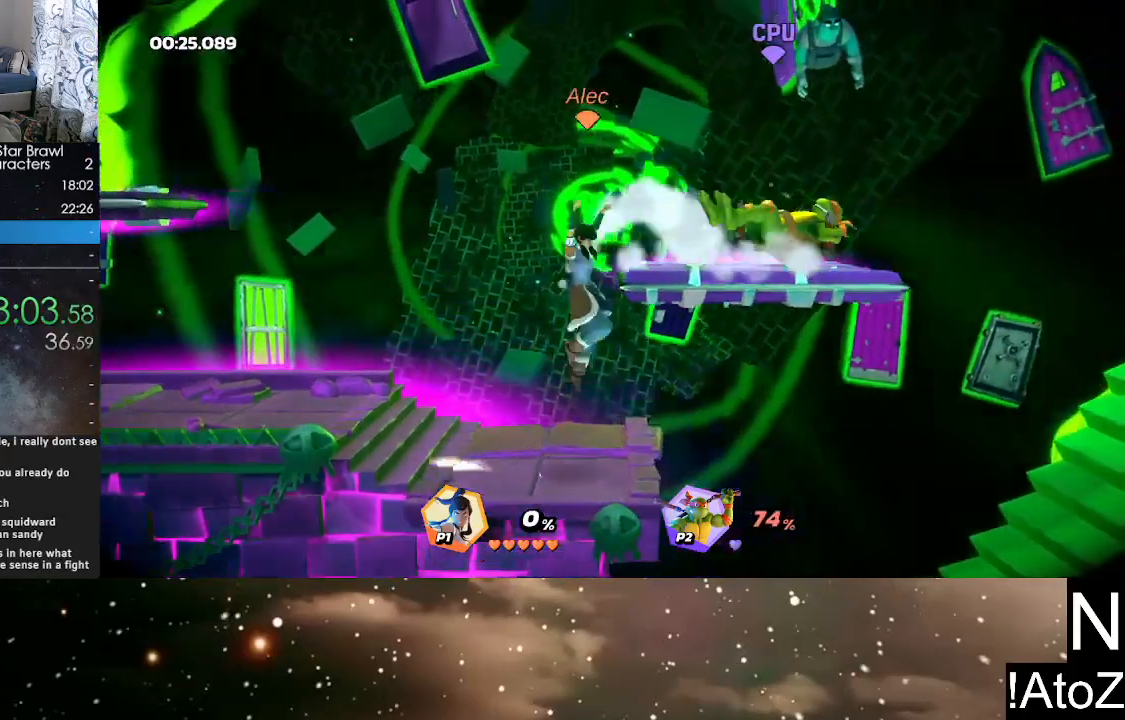
{"dt_ms": 500, "buttons": [], "left_stick": "center", "right_stick": "center", "events": [[17, "B", "down"], [17, "Y", "up"], [133, "B", "up"], [167, "left_stick", "center"], [267, "left_stick", "left"], [367, "left_stick", "center"]]}
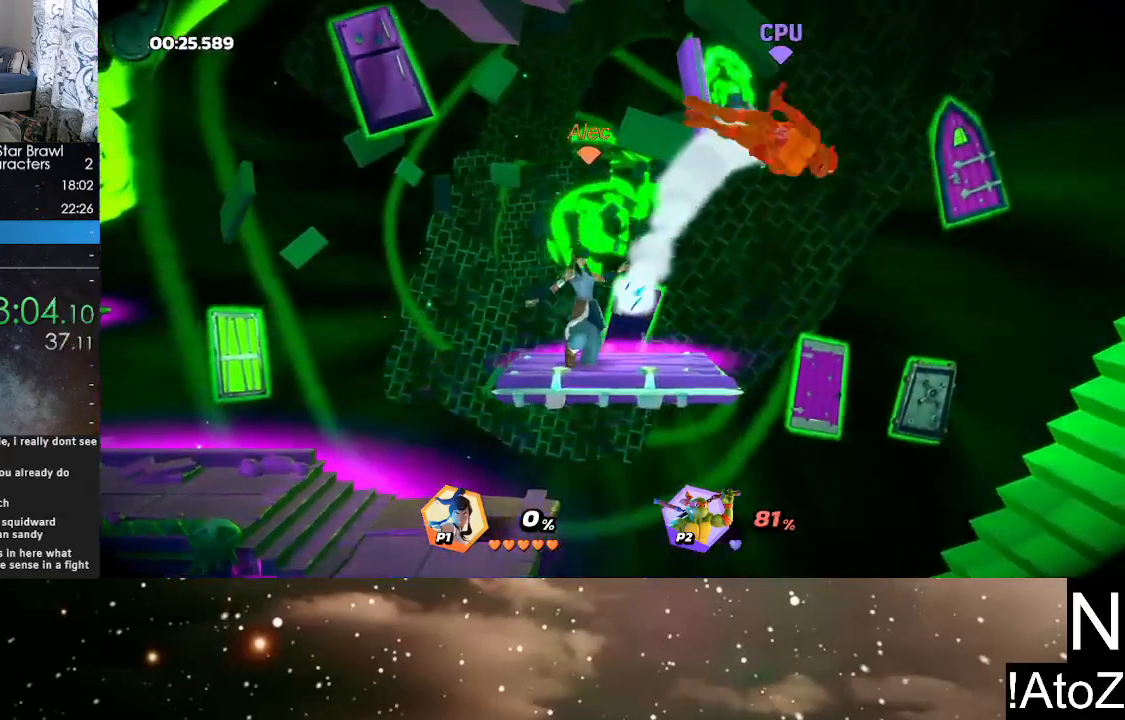
{"dt_ms": 500, "buttons": [], "left_stick": "center", "right_stick": "center", "events": [[17, "left_stick", "right"], [83, "right_stick", "right"], [183, "right_stick", "center"], [283, "left_stick", "center"]]}
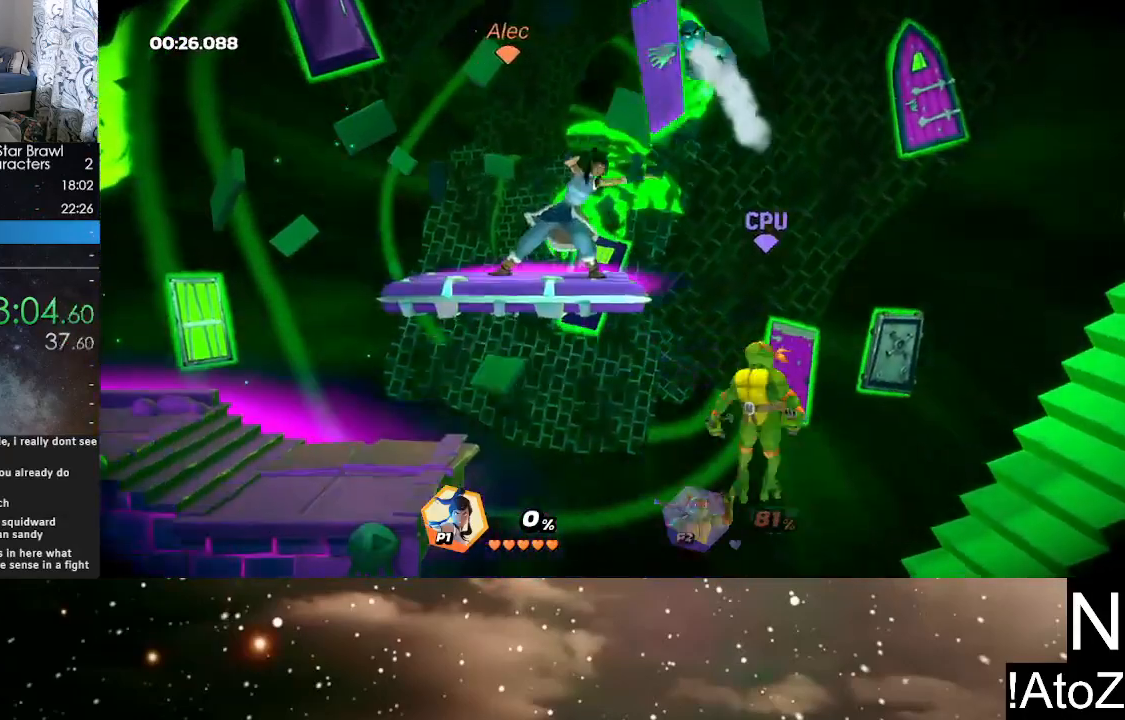
{"dt_ms": 1000, "buttons": [], "left_stick": "left", "right_stick": "center", "events": [[300, "right_stick", "down"], [400, "right_stick", "center"], [517, "right_stick", "down"], [633, "right_stick", "center"], [967, "left_stick", "left"]]}
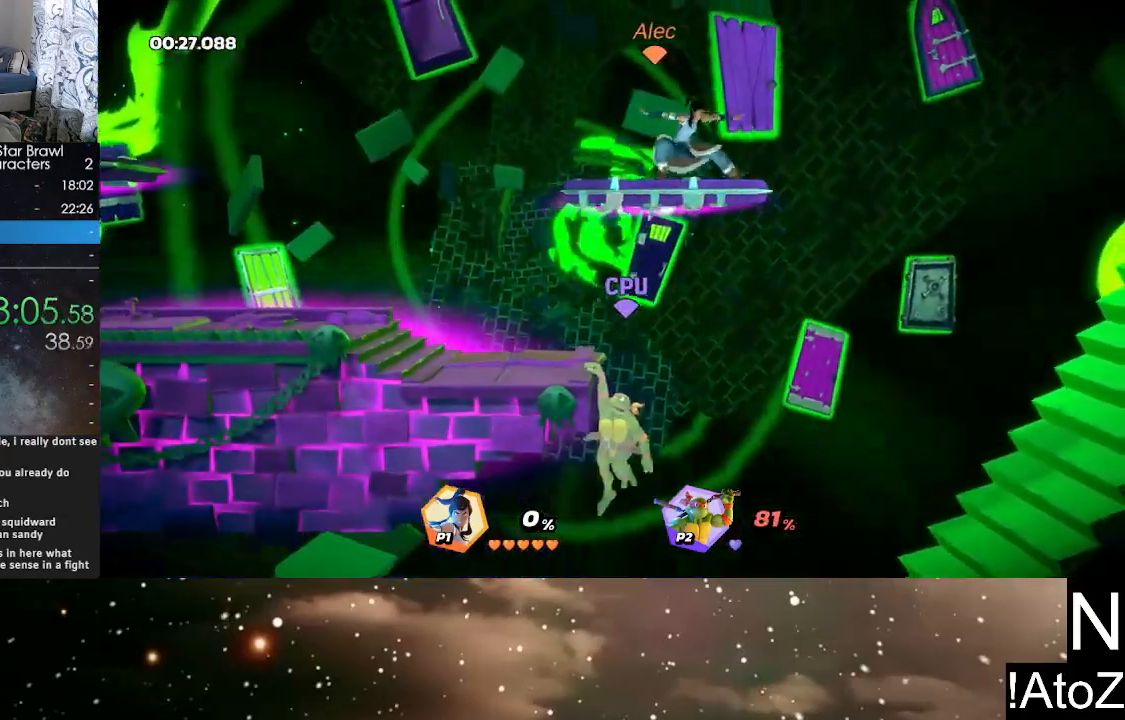
{"dt_ms": 500, "buttons": [], "left_stick": "down-right", "right_stick": "center", "events": [[500, "left_stick", "down-right"]]}
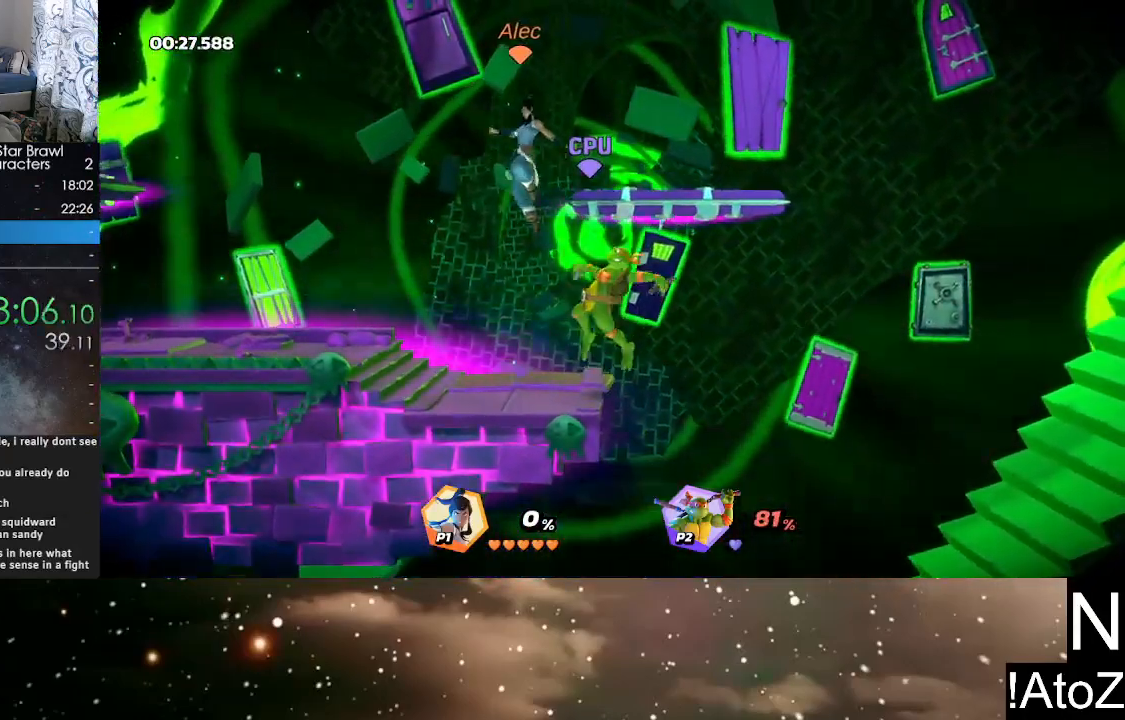
{"dt_ms": 500, "buttons": [], "left_stick": "right", "right_stick": "center", "events": [[300, "left_stick", "center"], [483, "left_stick", "right"]]}
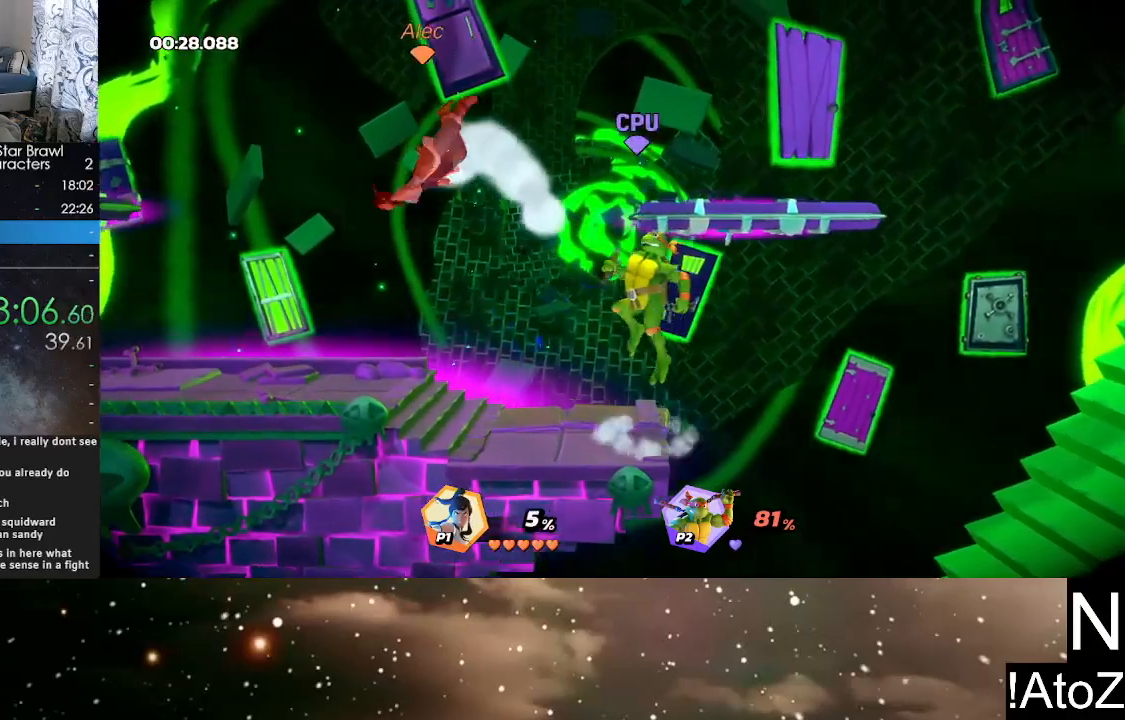
{"dt_ms": 500, "buttons": [], "left_stick": "center", "right_stick": "down-right", "events": [[100, "B", "down"], [200, "B", "up"], [350, "left_stick", "center"], [400, "right_stick", "down-right"]]}
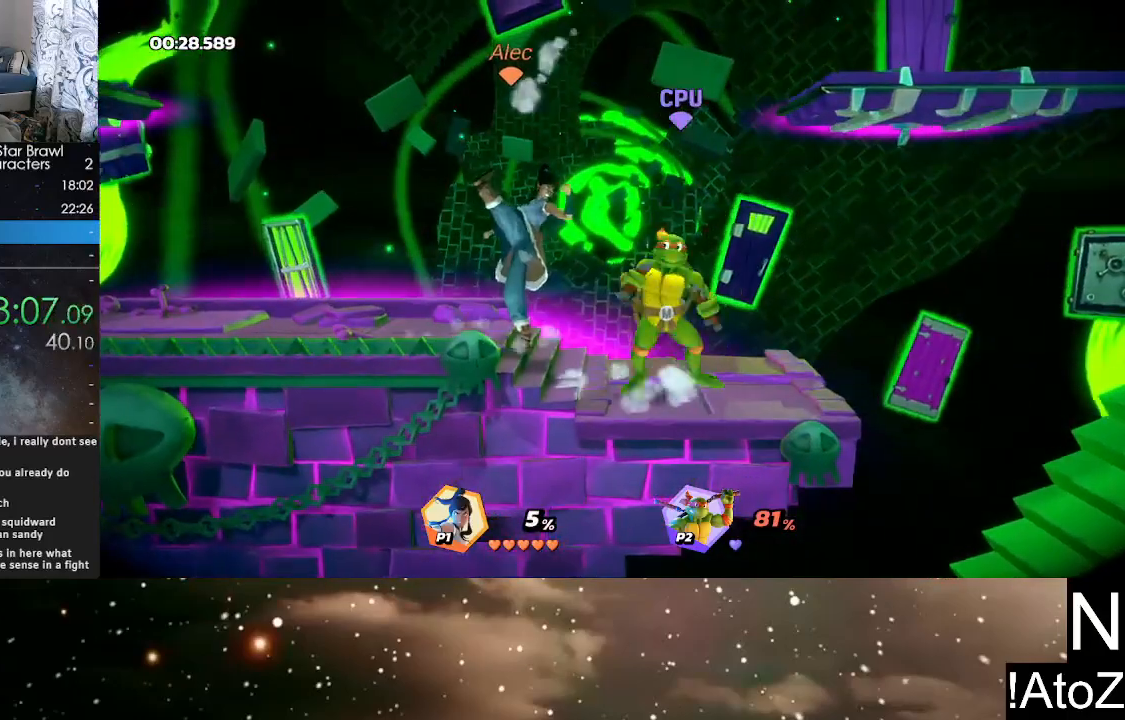
{"dt_ms": 500, "buttons": [], "left_stick": "right", "right_stick": "center", "events": [[33, "right_stick", "center"], [367, "left_stick", "right"]]}
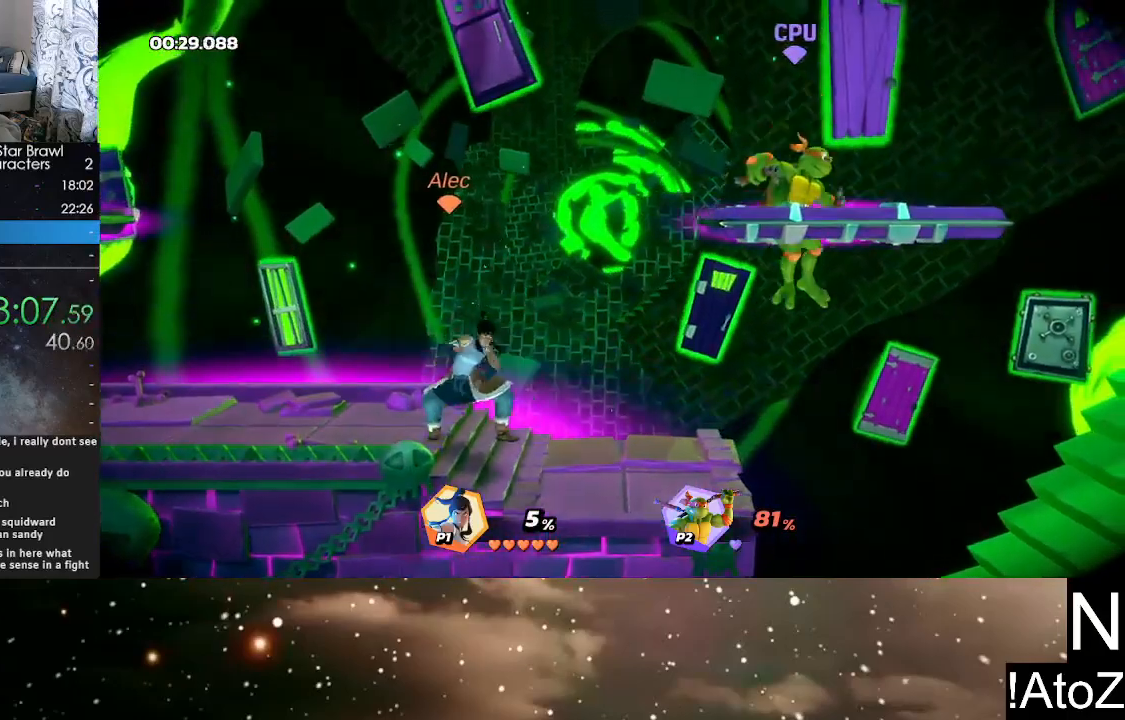
{"dt_ms": 500, "buttons": [], "left_stick": "center", "right_stick": "center", "events": [[233, "right_stick", "right"], [333, "right_stick", "center"], [350, "left_stick", "center"]]}
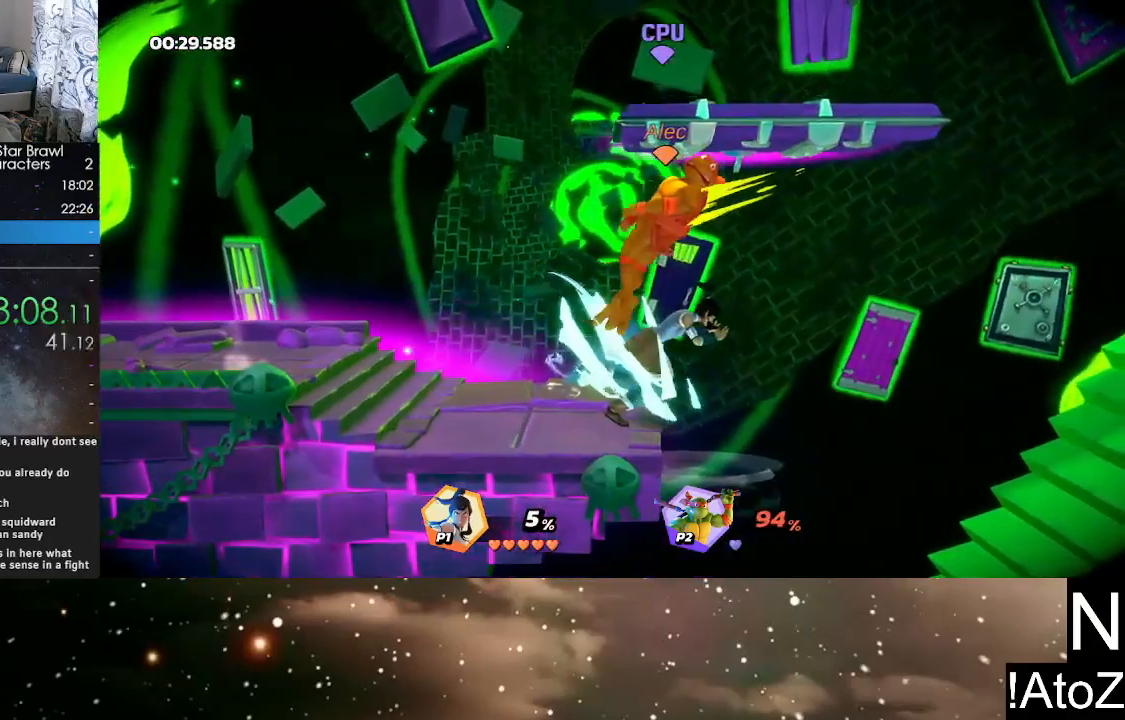
{"dt_ms": 500, "buttons": [], "left_stick": "center", "right_stick": "center", "events": []}